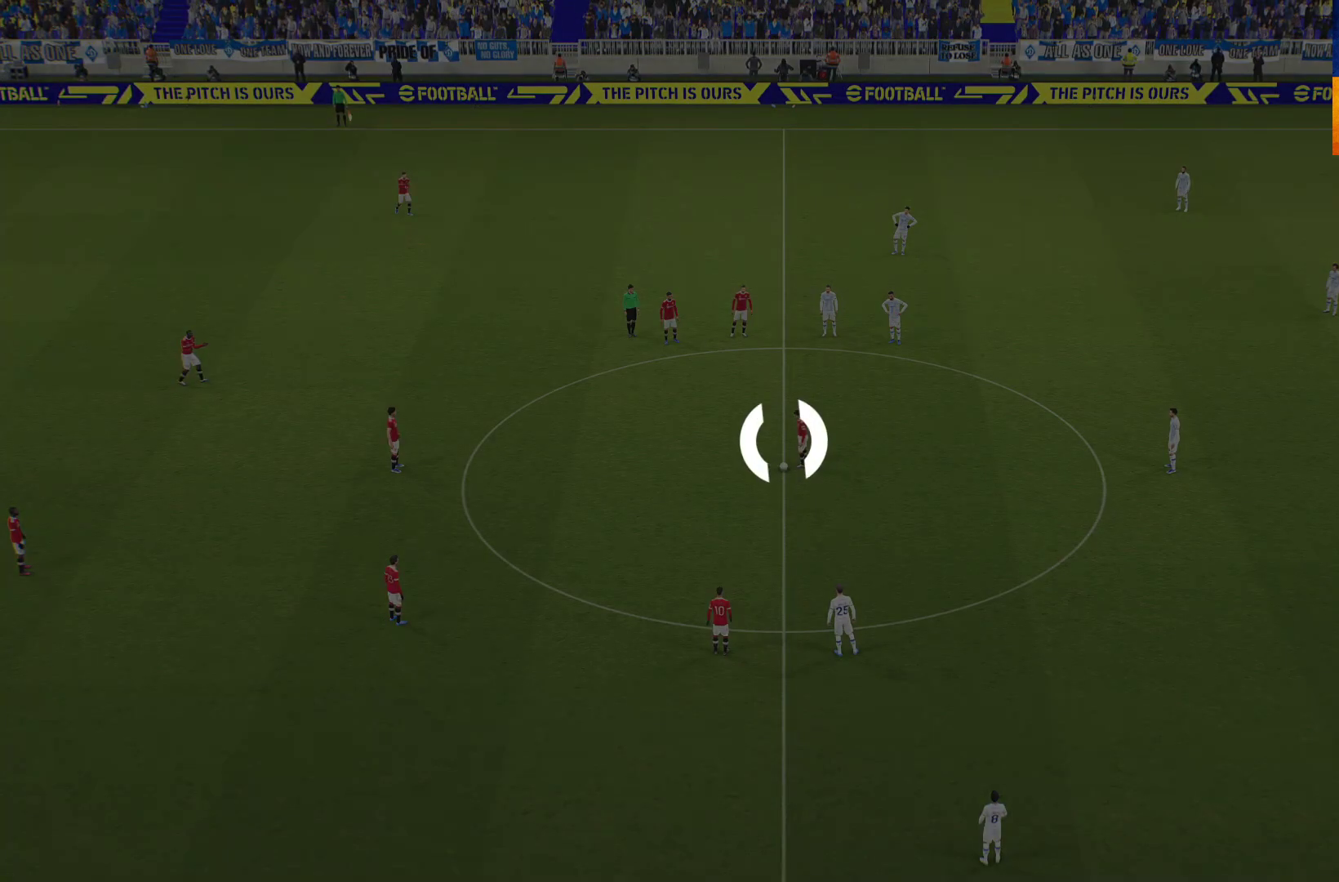
Gameplay with a controller (Xbox layout); each line is a JSON object with the inputs held at the frame after it. "events" lists button and stick changes between this image and that frame as [ms after this image, input, new state], when the widget could be followed in between.
{"buttons": ["DPAD_UP"], "left_stick": "center", "right_stick": "center", "events": [[233, "DPAD_UP", "down"]]}
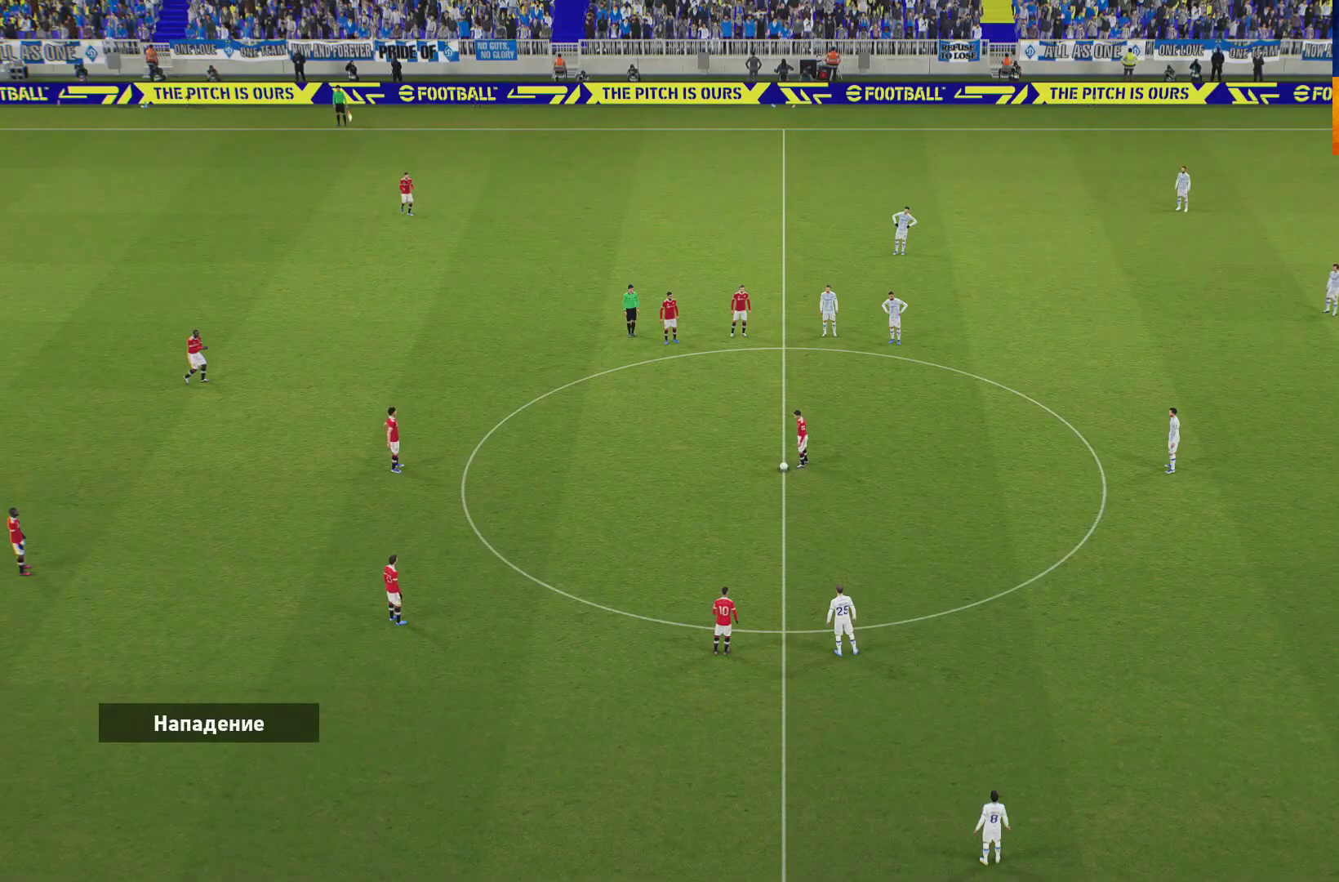
{"buttons": [], "left_stick": "center", "right_stick": "center", "events": [[400, "DPAD_UP", "up"]]}
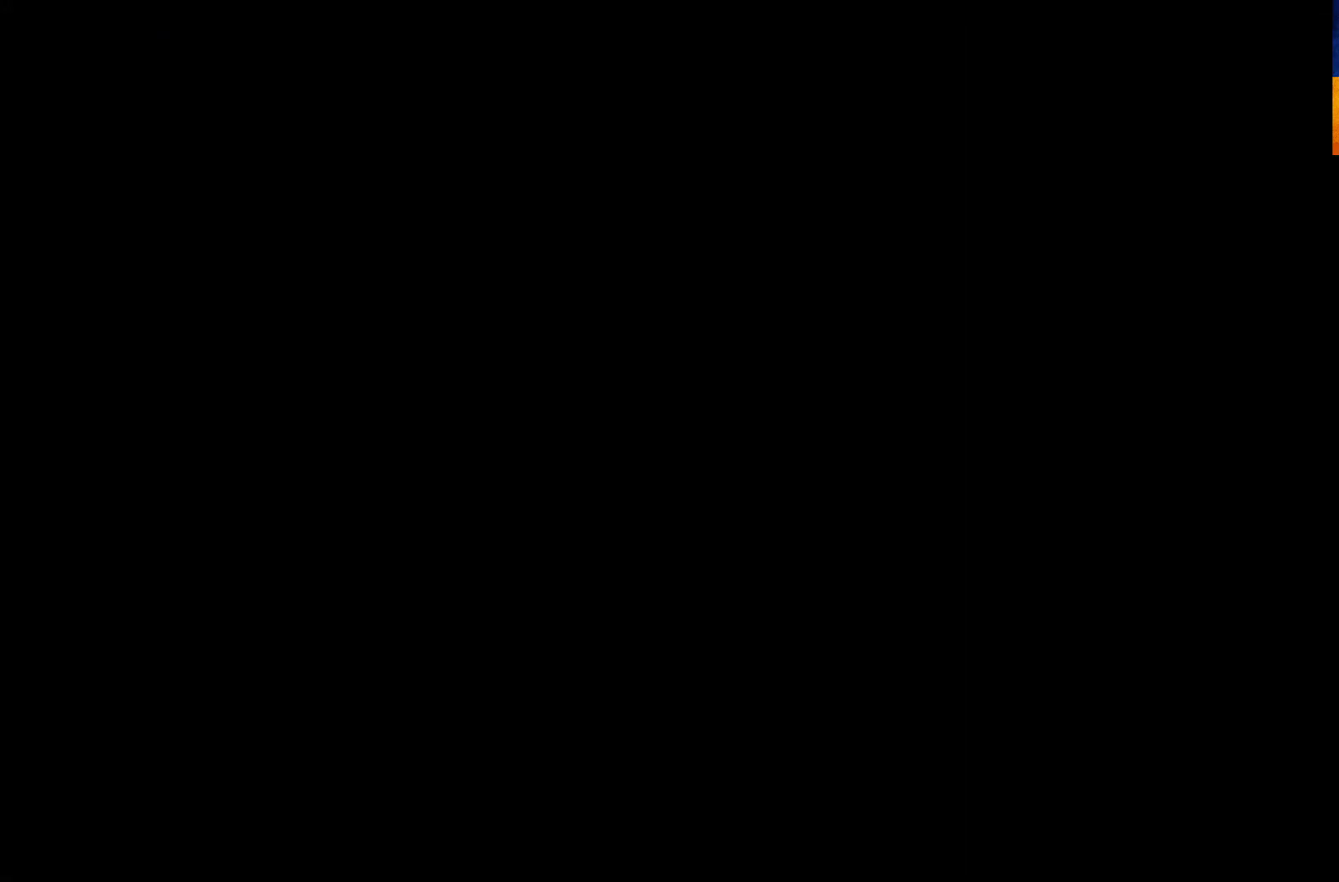
{"buttons": [], "left_stick": "center", "right_stick": "center", "events": []}
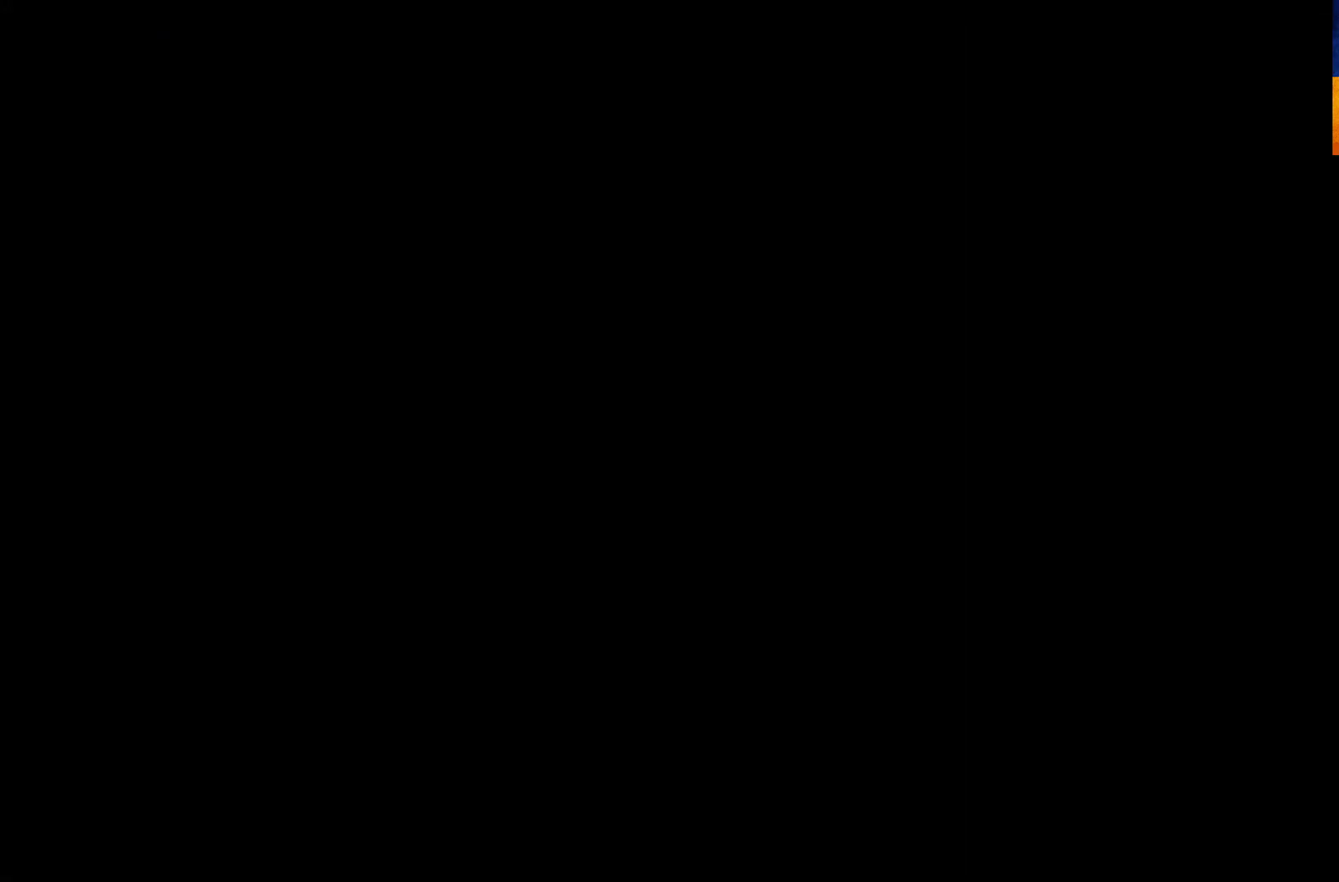
{"buttons": [], "left_stick": "center", "right_stick": "center", "events": []}
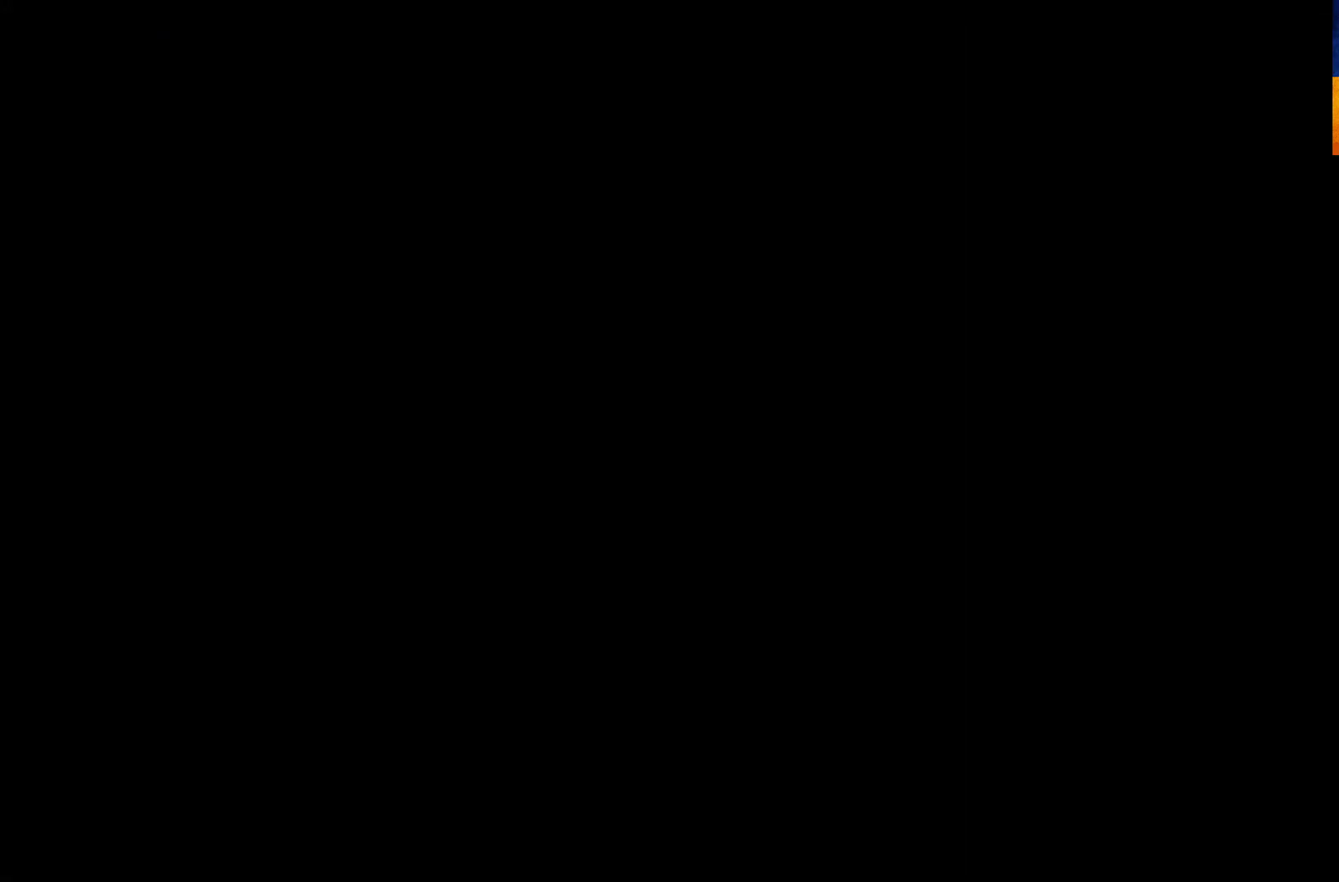
{"buttons": [], "left_stick": "center", "right_stick": "center", "events": []}
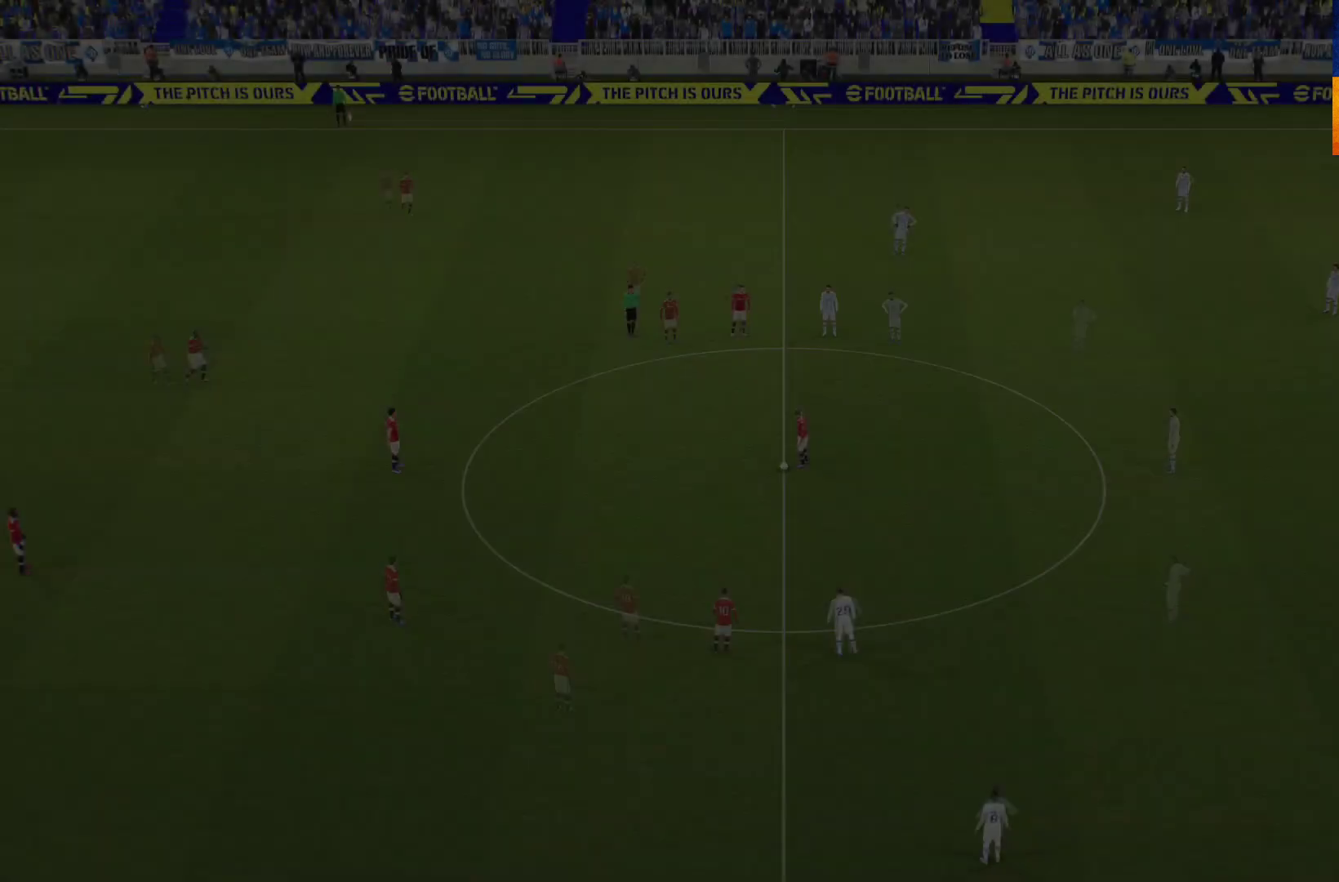
{"buttons": ["DPAD_UP"], "left_stick": "center", "right_stick": "center", "events": [[183, "DPAD_UP", "down"]]}
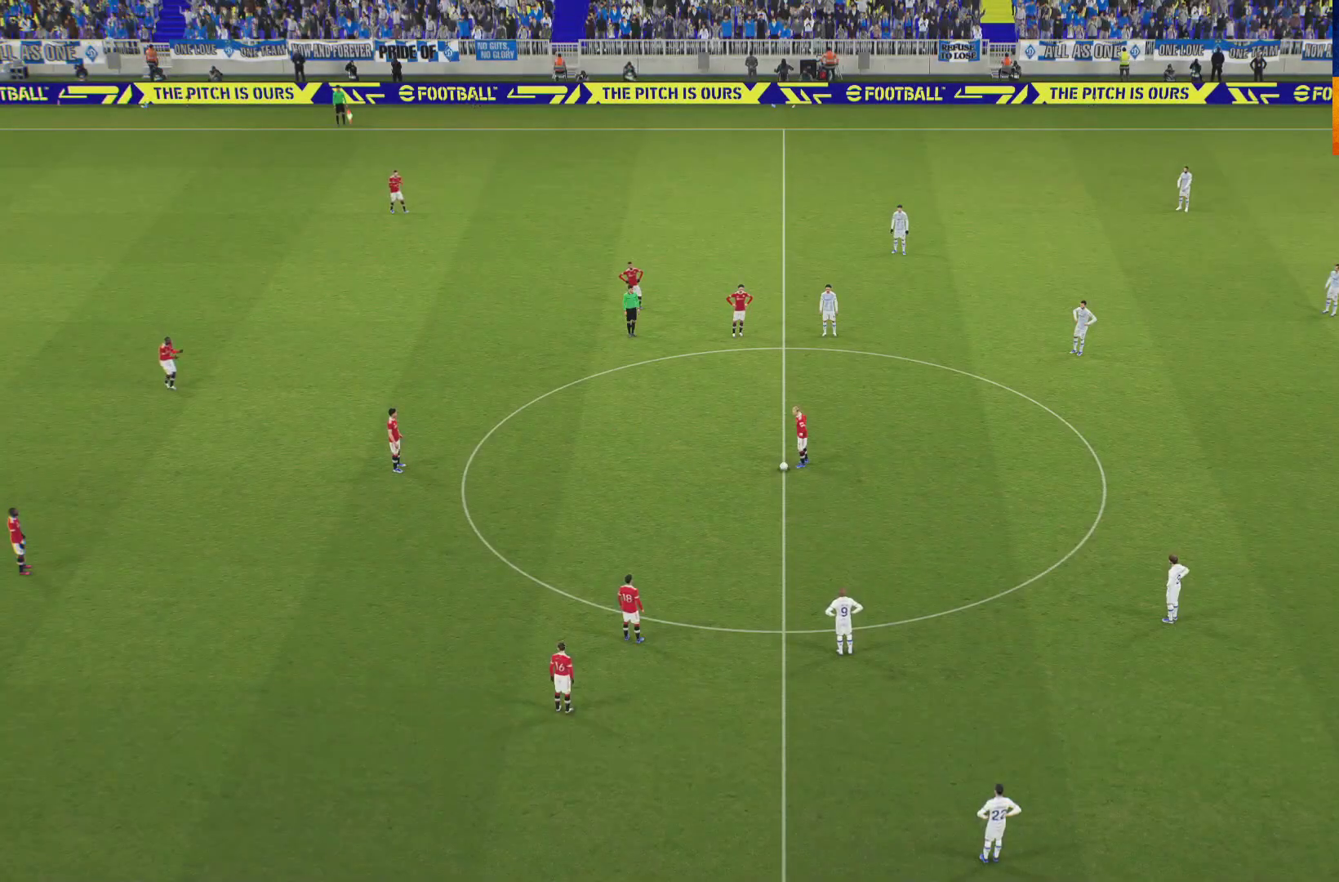
{"buttons": ["DPAD_UP"], "left_stick": "center", "right_stick": "center", "events": []}
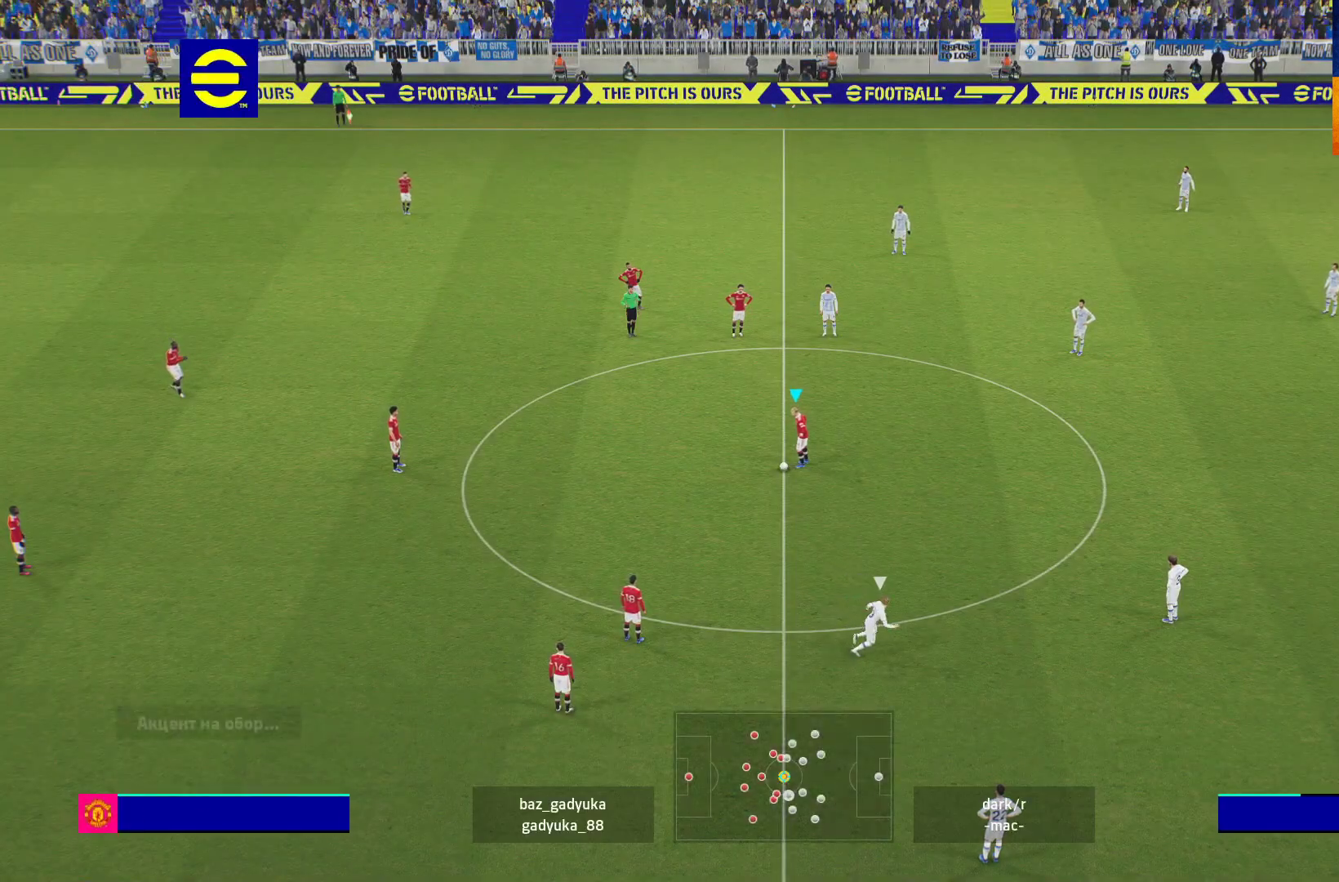
{"buttons": ["A", "L1"], "left_stick": "left", "right_stick": "center", "events": [[167, "DPAD_UP", "up"], [483, "A", "down"], [483, "L1", "down"], [483, "left_stick", "left"]]}
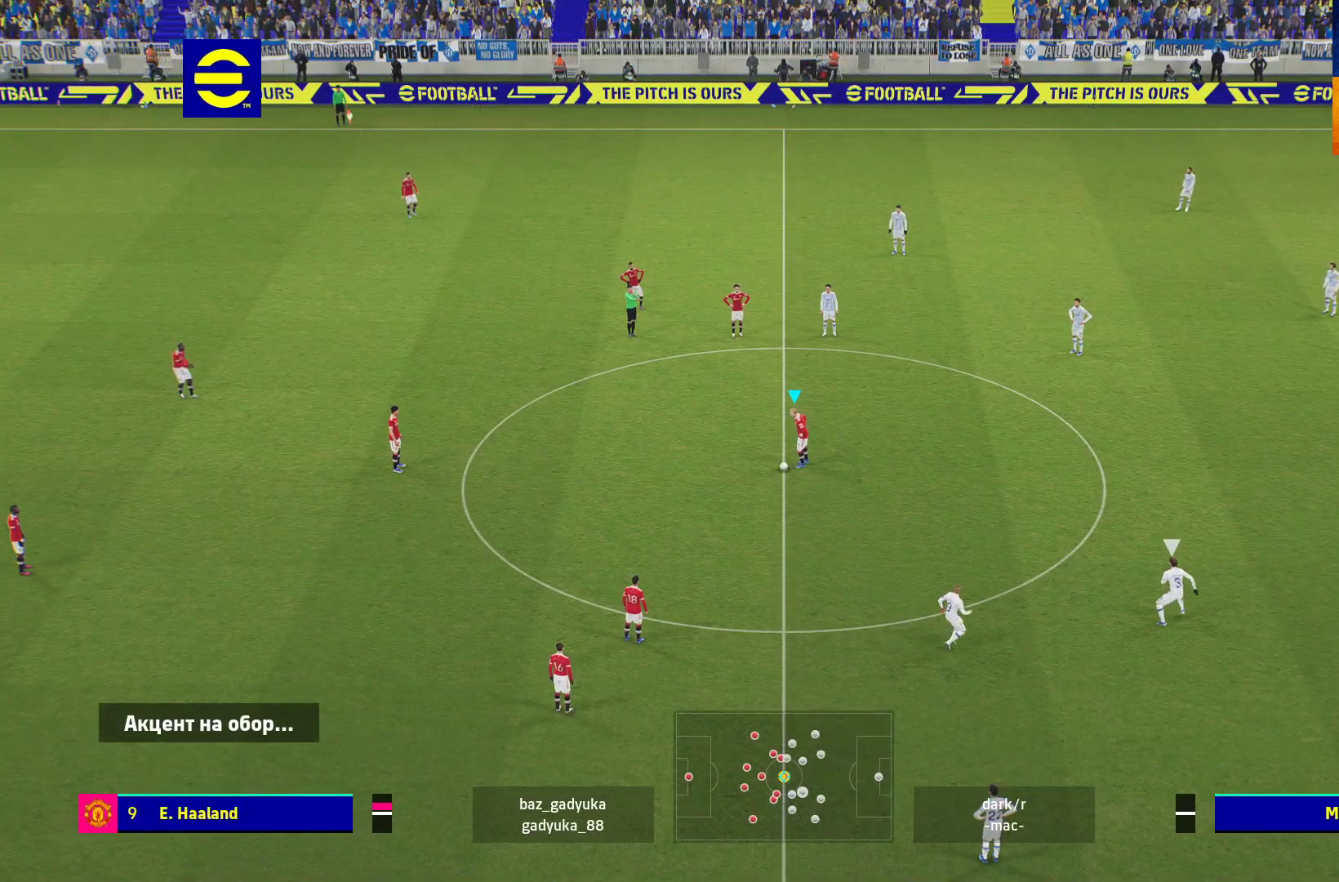
{"buttons": ["R1"], "left_stick": "right", "right_stick": "center", "events": [[50, "A", "up"], [133, "A", "down"], [200, "A", "up"], [250, "L1", "up"], [283, "left_stick", "center"], [383, "left_stick", "right"], [500, "R1", "down"]]}
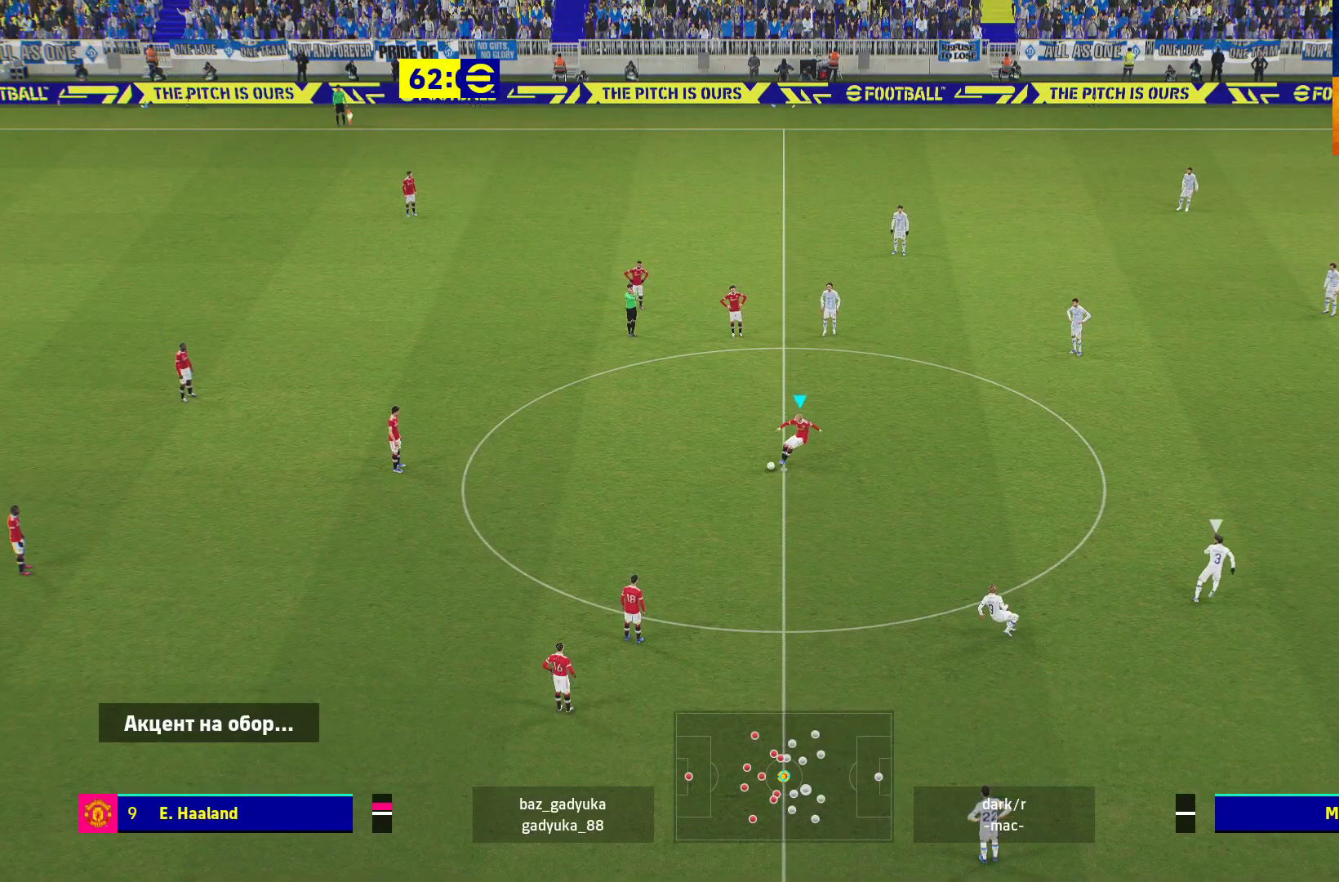
{"buttons": ["R1"], "left_stick": "right", "right_stick": "center", "events": []}
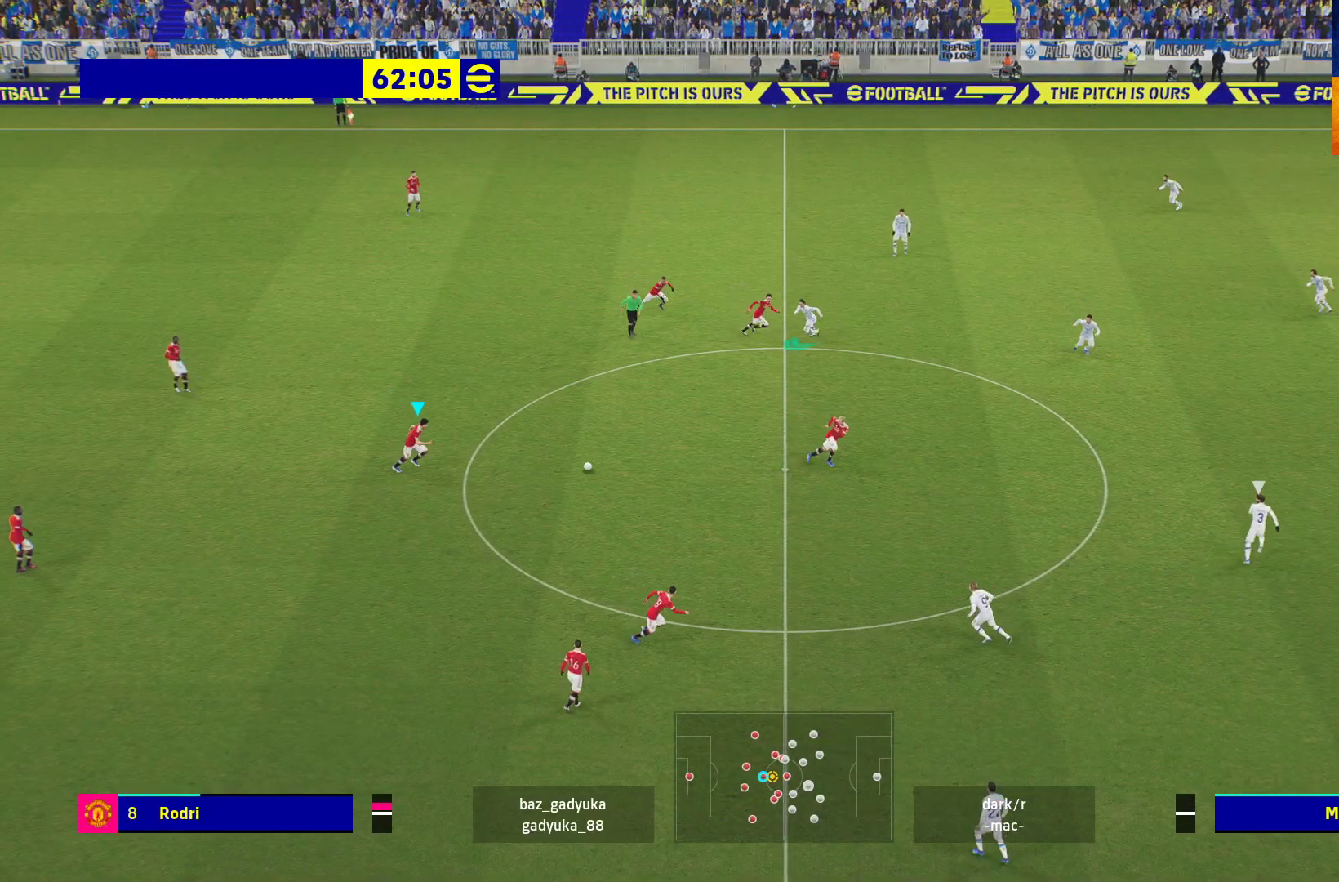
{"buttons": ["R1"], "left_stick": "right", "right_stick": "center", "events": []}
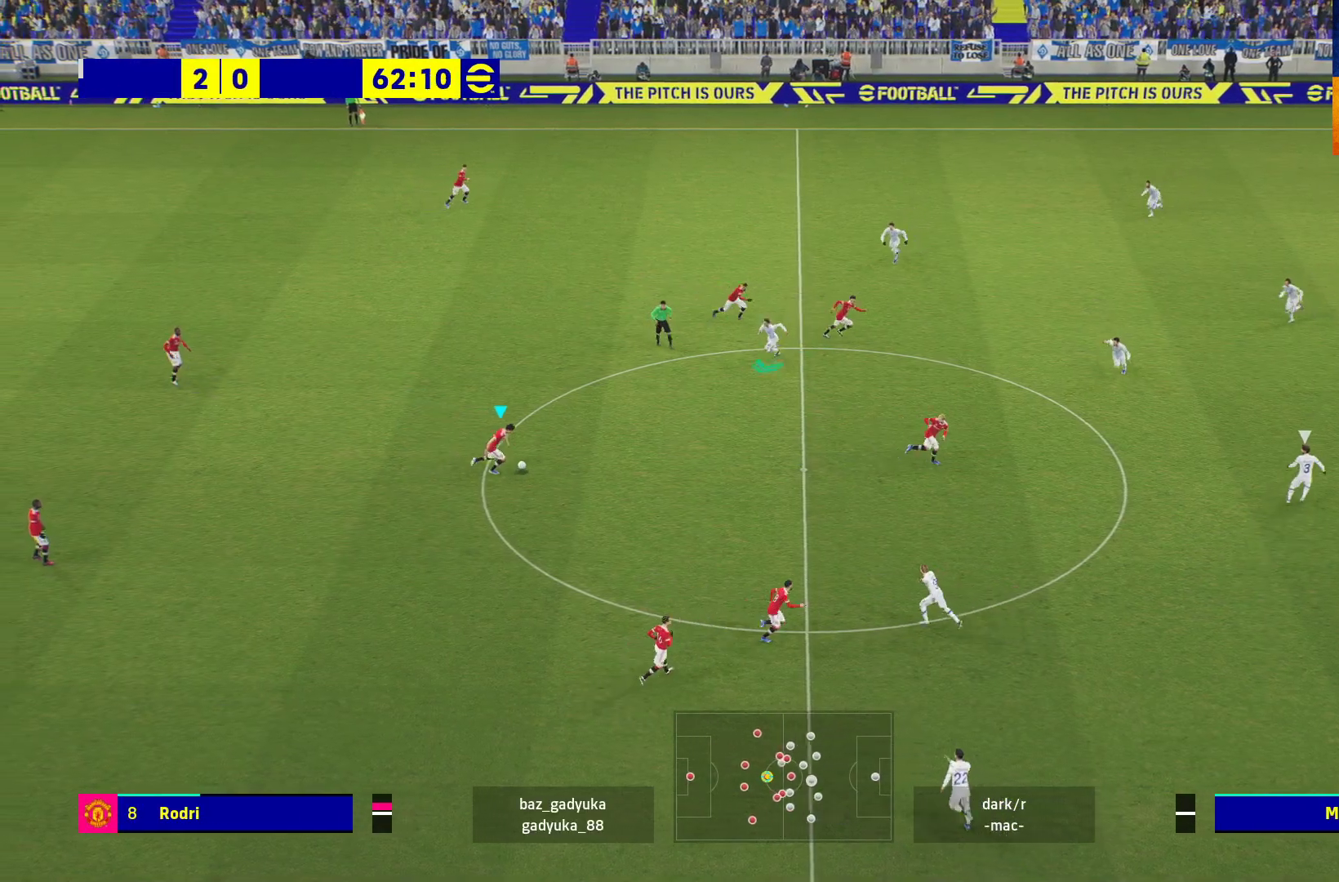
{"buttons": ["L3"], "left_stick": "up-right", "right_stick": "center", "events": [[150, "R1", "up"], [300, "A", "down"], [300, "left_stick", "up-right"], [333, "L3", "down"], [500, "A", "up"]]}
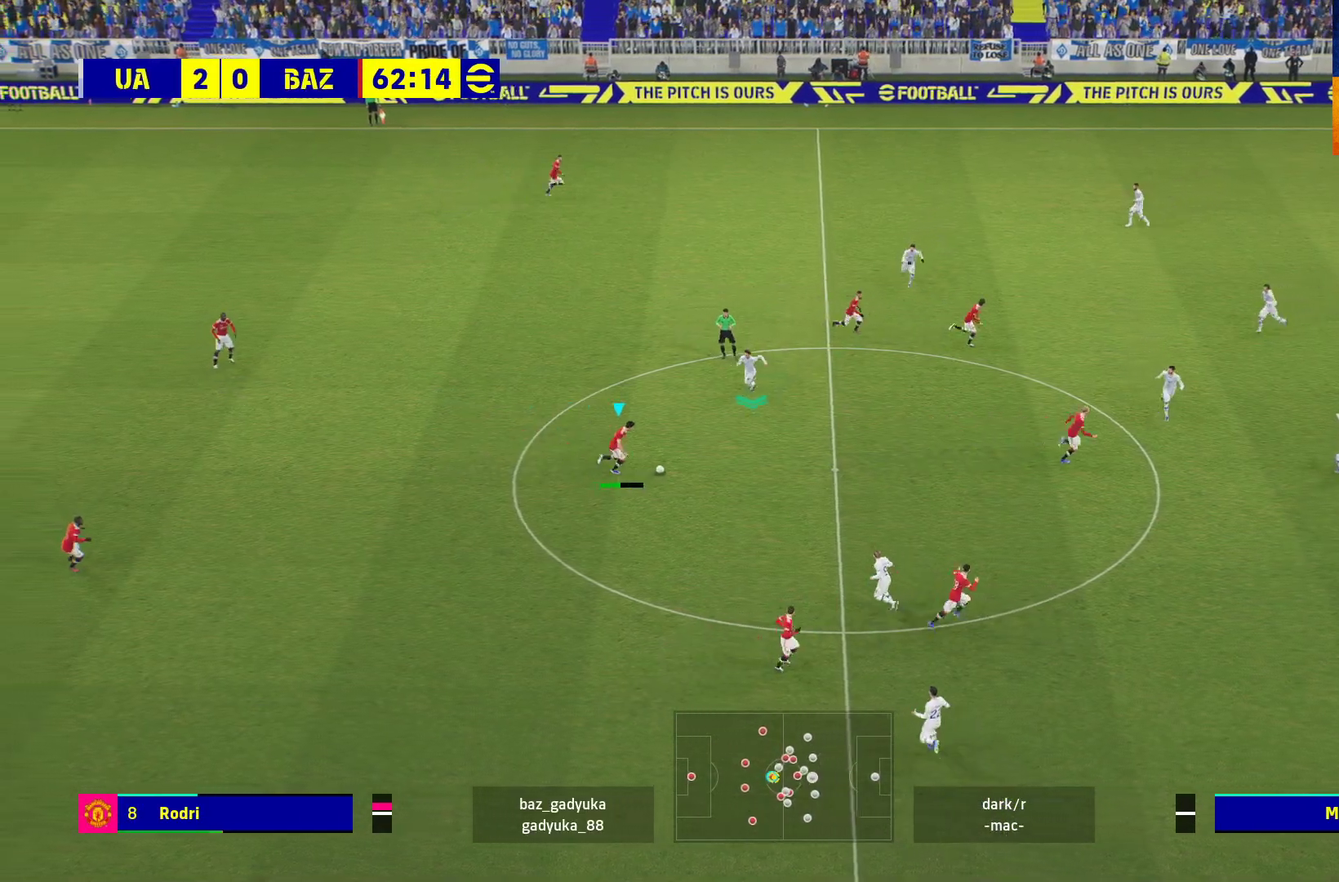
{"buttons": [], "left_stick": "center", "right_stick": "center", "events": [[333, "L3", "up"], [450, "left_stick", "center"]]}
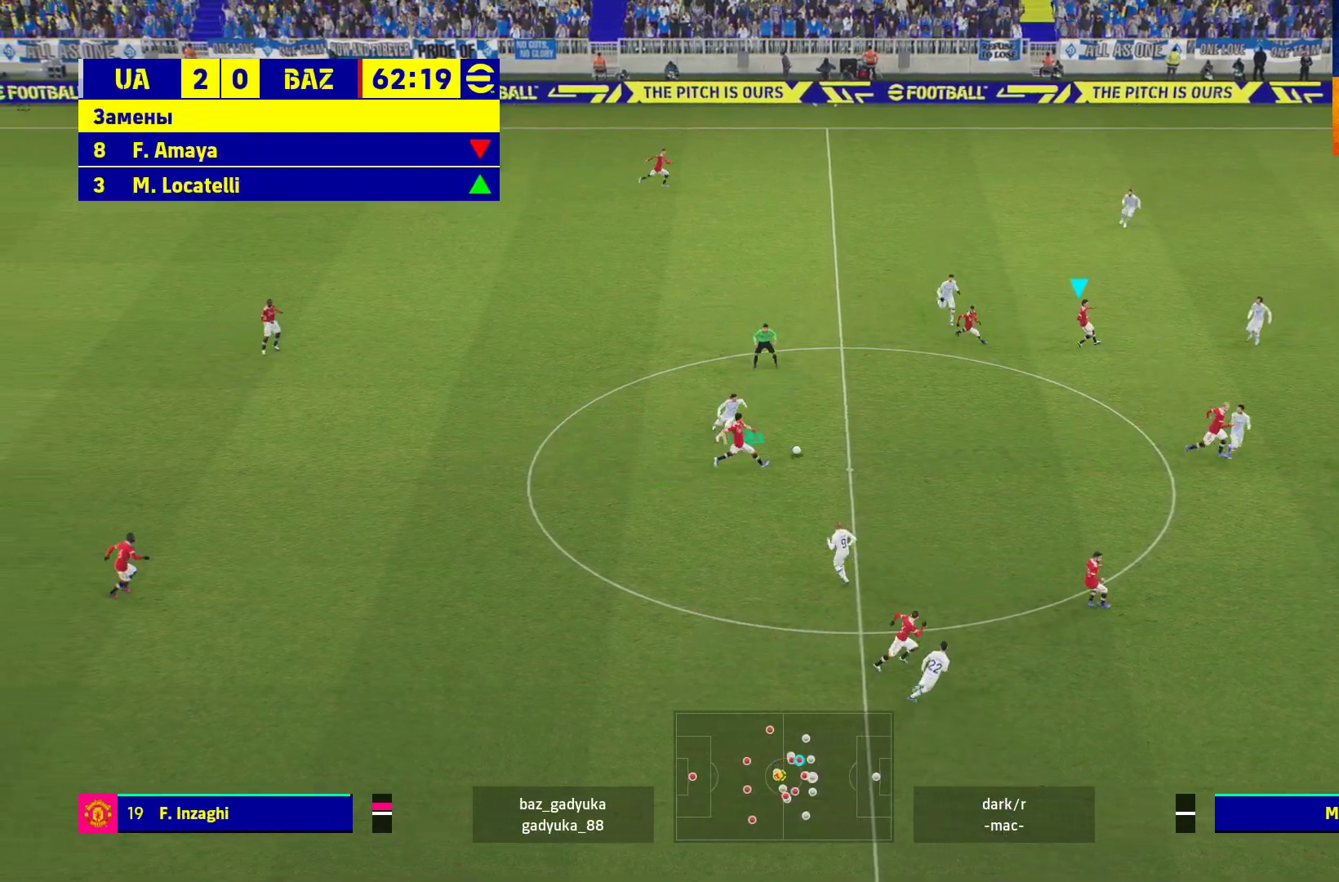
{"buttons": ["L3"], "left_stick": "down-right", "right_stick": "center", "events": [[233, "left_stick", "down-right"], [467, "L3", "down"]]}
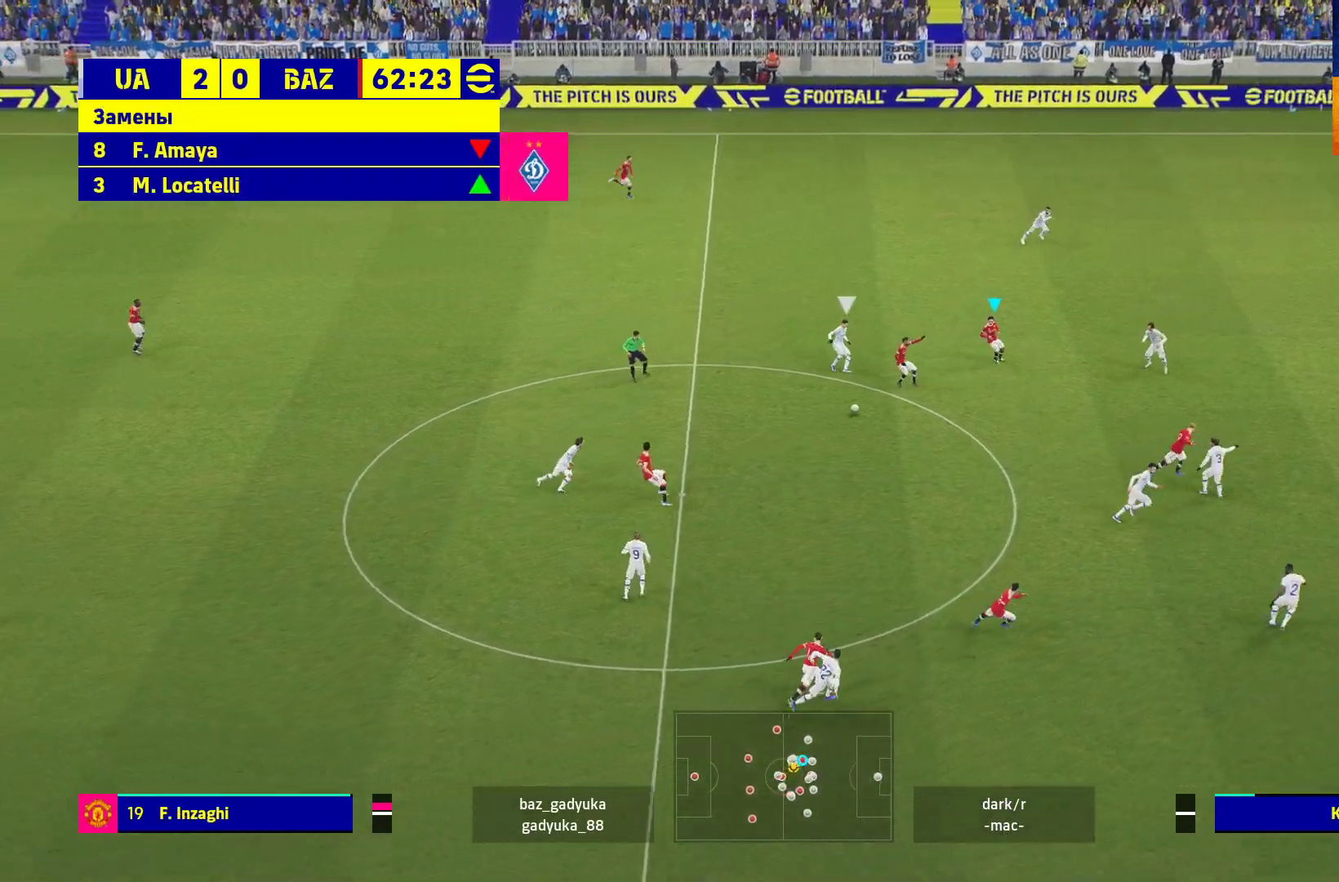
{"buttons": ["Y", "L3"], "left_stick": "down-right", "right_stick": "center", "events": [[383, "Y", "down"]]}
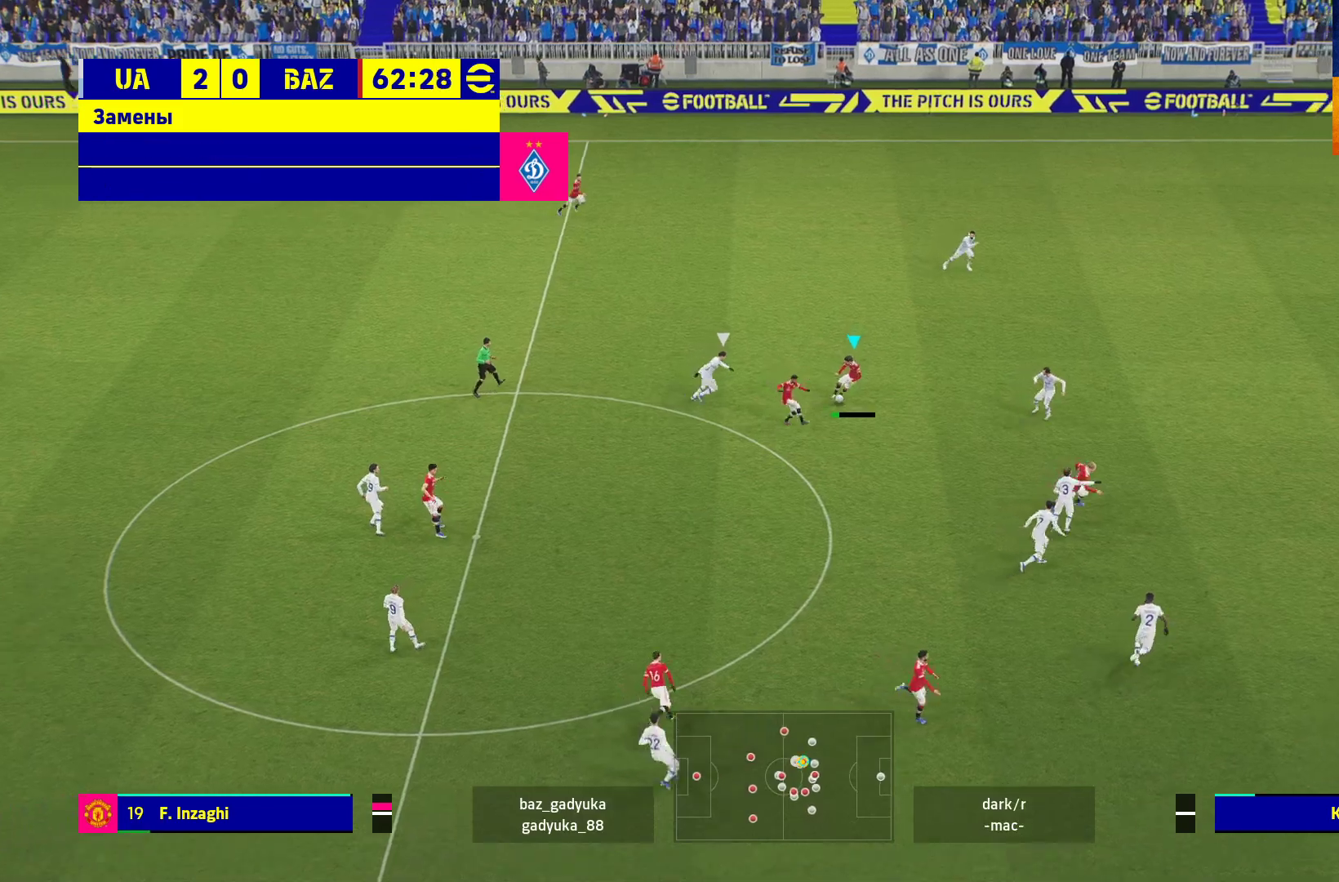
{"buttons": ["R1", "L3"], "left_stick": "right", "right_stick": "center", "events": [[100, "Y", "up"], [167, "R1", "down"], [217, "left_stick", "right"]]}
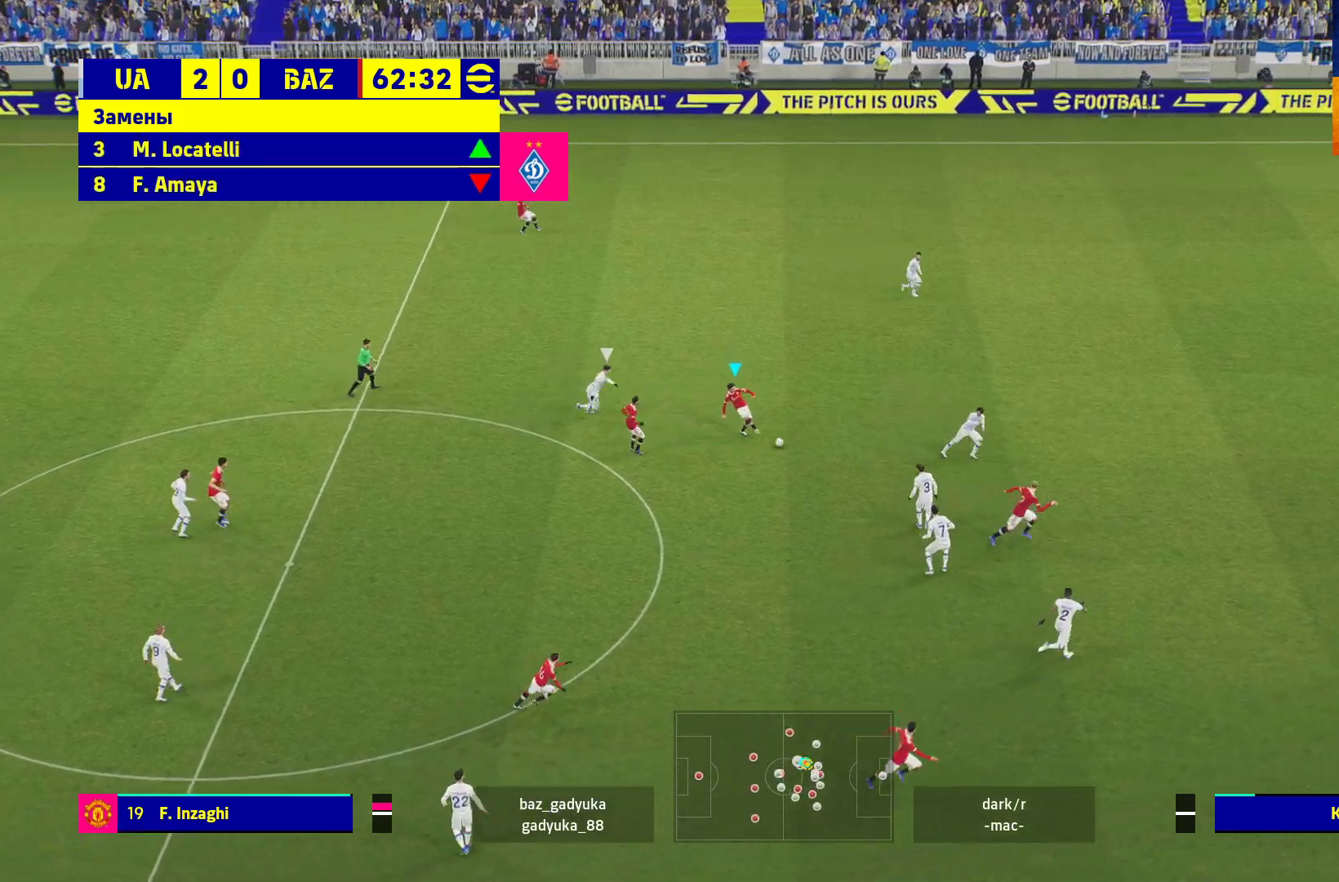
{"buttons": ["R1"], "left_stick": "right", "right_stick": "center", "events": [[83, "L3", "up"], [150, "L3", "down"], [333, "L3", "up"]]}
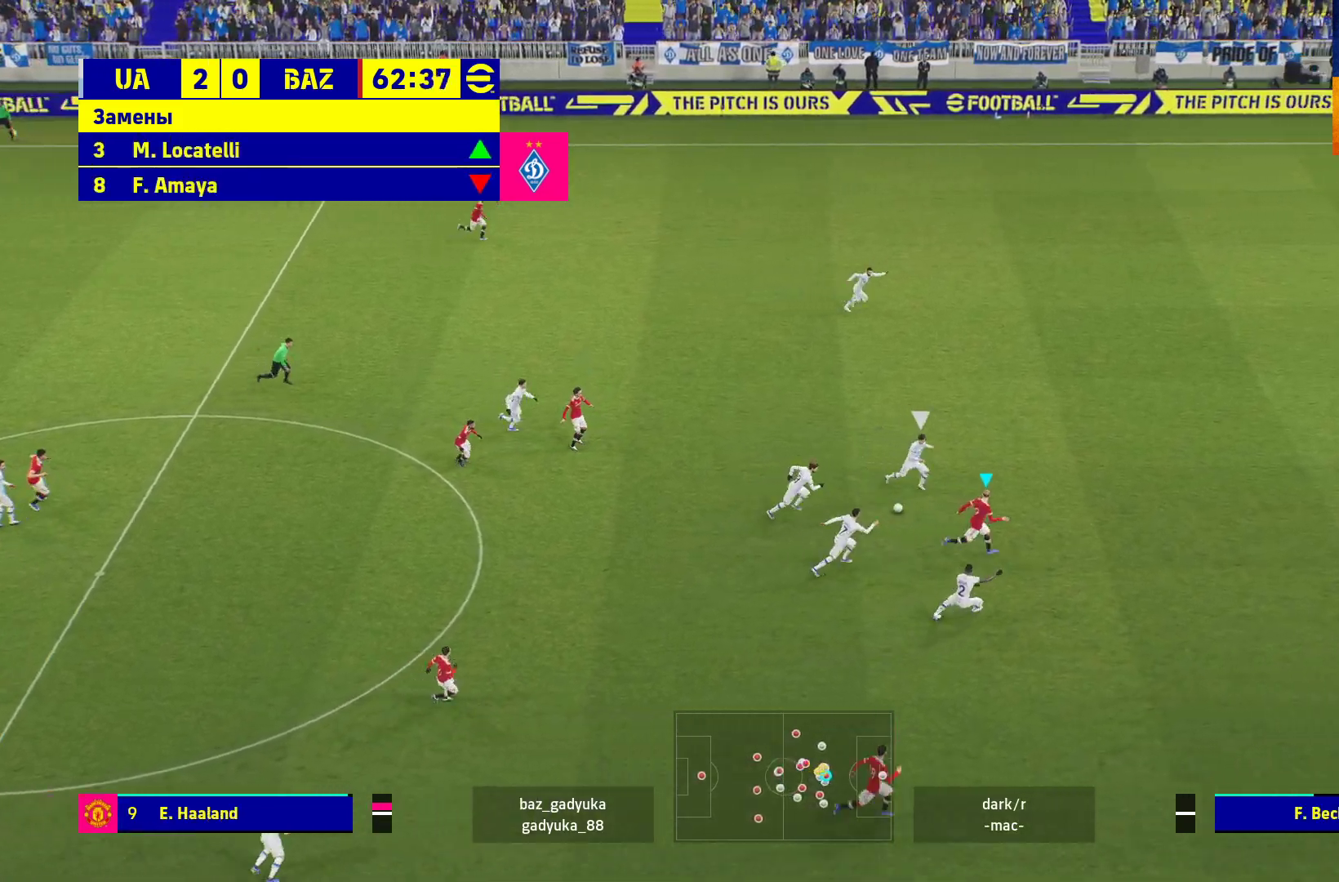
{"buttons": ["R1"], "left_stick": "right", "right_stick": "center", "events": []}
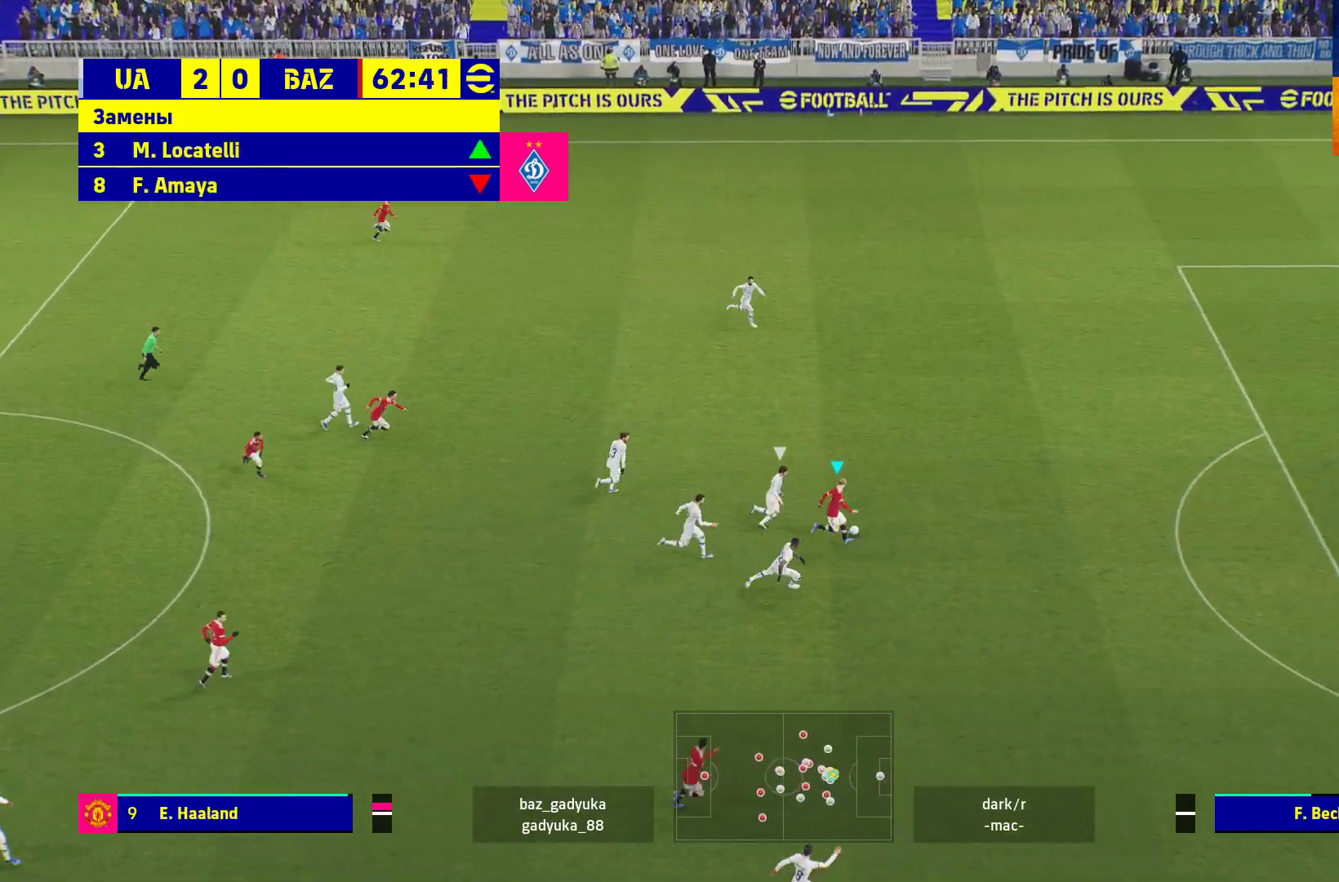
{"buttons": ["R1"], "left_stick": "right", "right_stick": "center", "events": []}
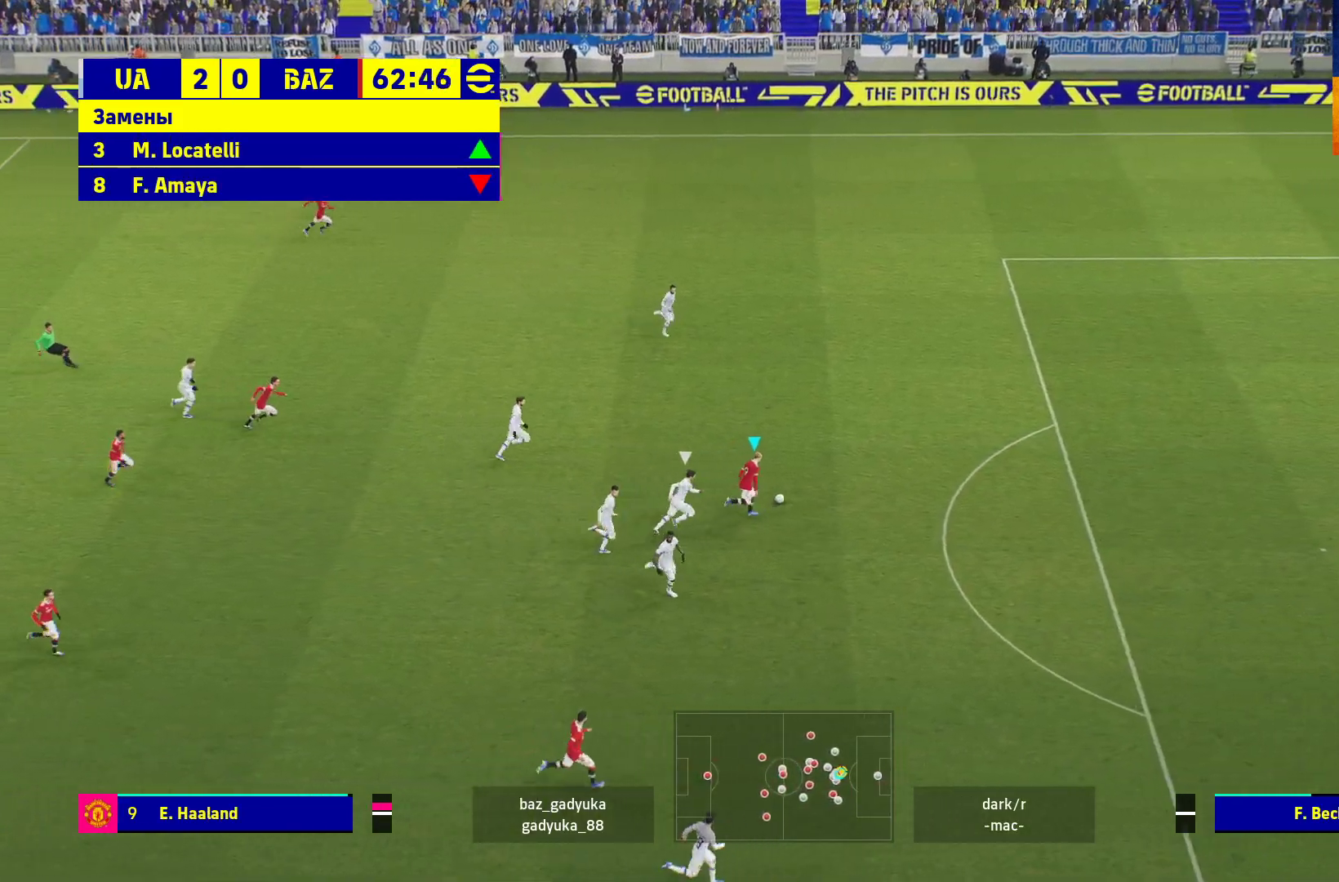
{"buttons": ["R1"], "left_stick": "right", "right_stick": "center", "events": []}
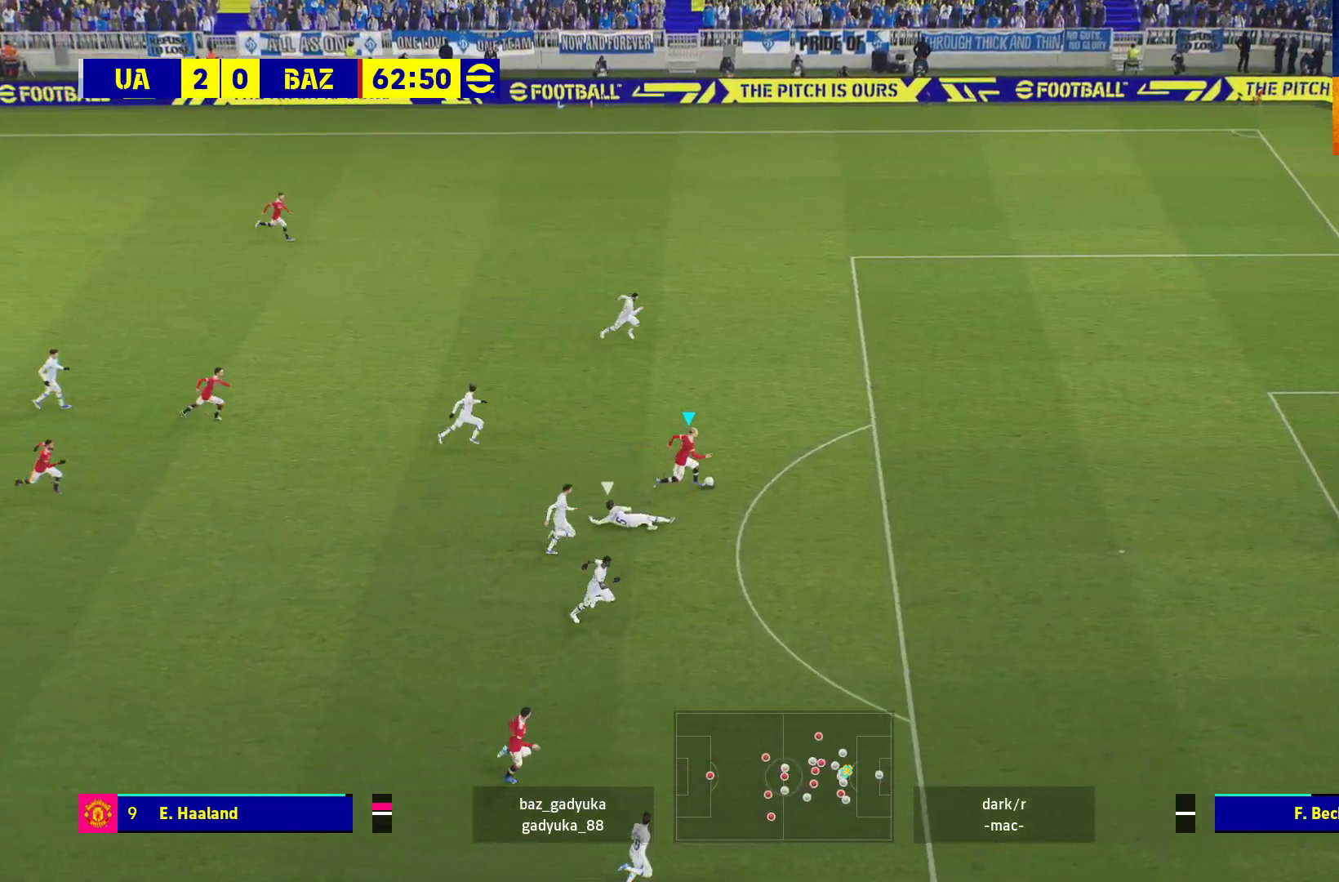
{"buttons": ["L3"], "left_stick": "right", "right_stick": "center", "events": [[17, "L3", "down"], [500, "R1", "up"]]}
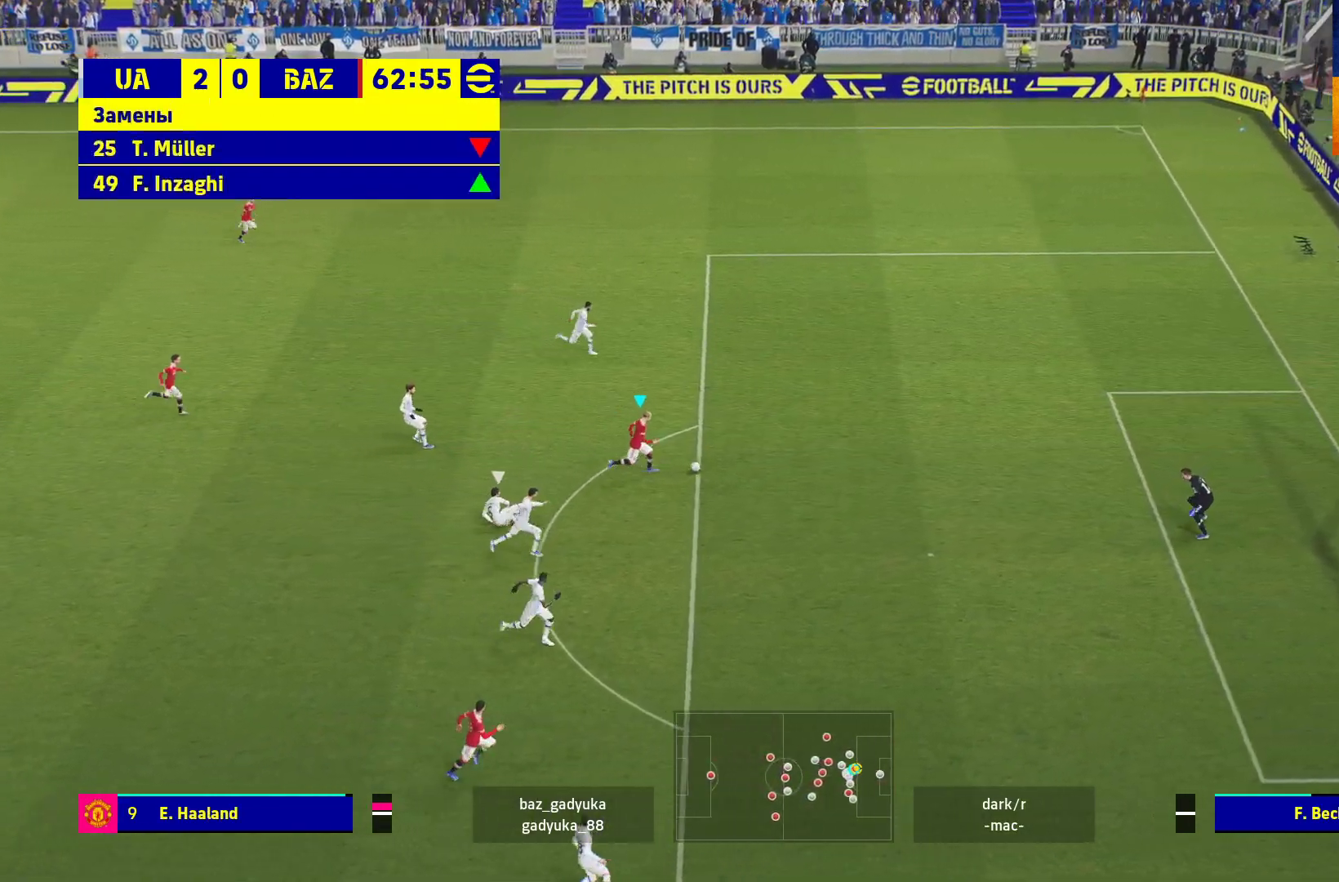
{"buttons": [], "left_stick": "right", "right_stick": "center", "events": [[433, "L3", "up"]]}
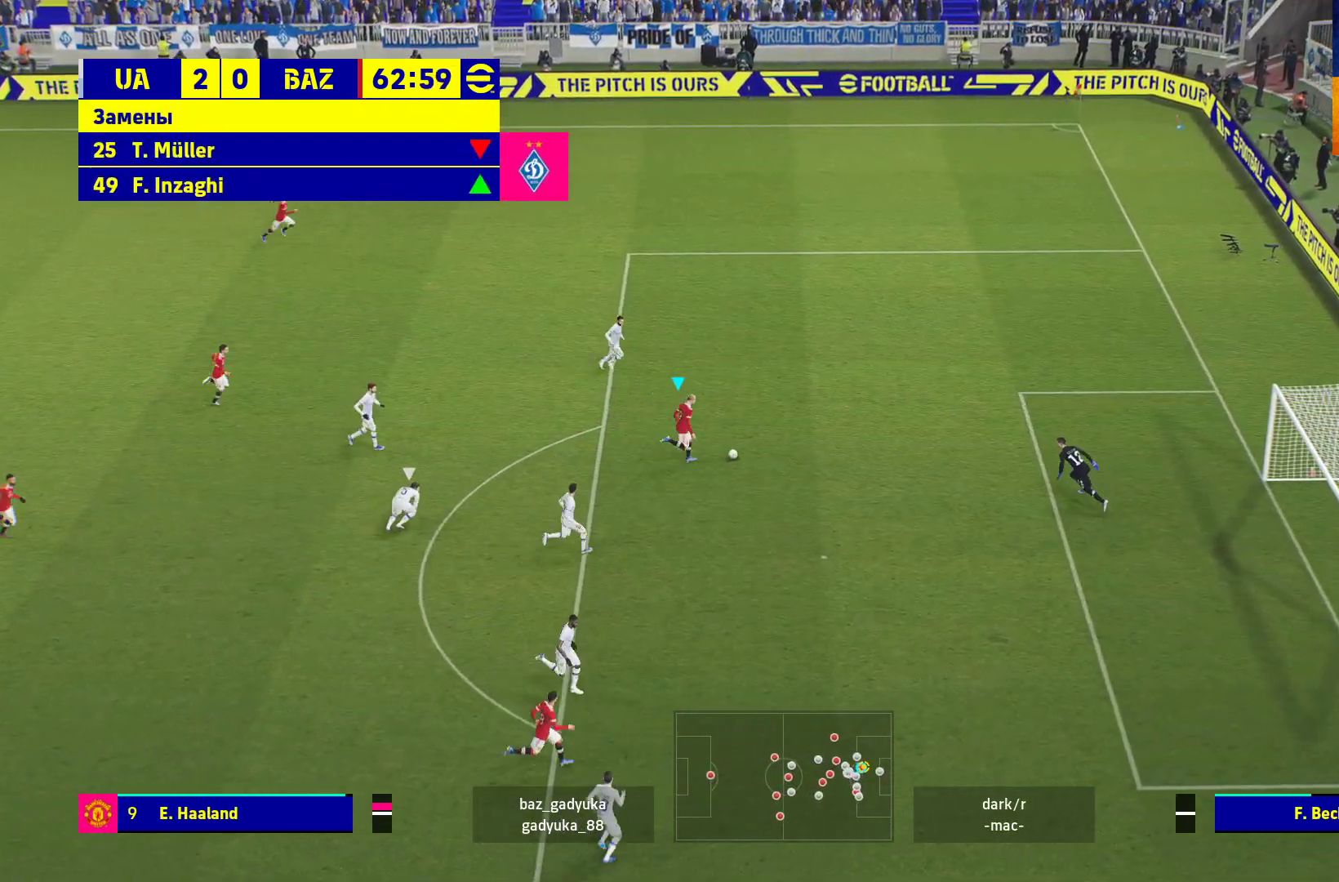
{"buttons": [], "left_stick": "center", "right_stick": "center", "events": [[17, "L1", "down"], [83, "X", "down"], [100, "L3", "down"], [167, "X", "up"], [400, "L3", "up"], [433, "L1", "up"], [467, "left_stick", "center"]]}
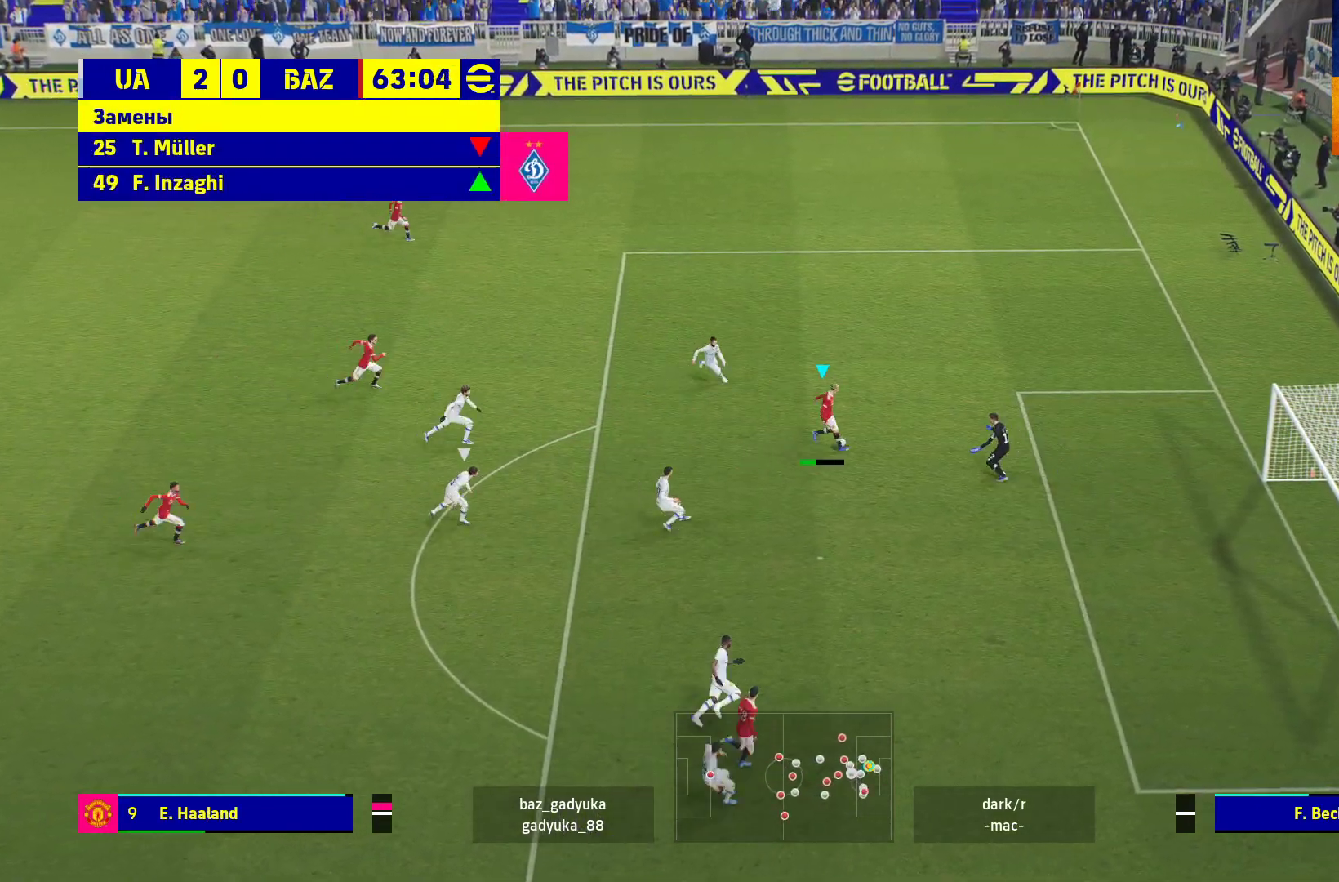
{"buttons": [], "left_stick": "center", "right_stick": "center", "events": []}
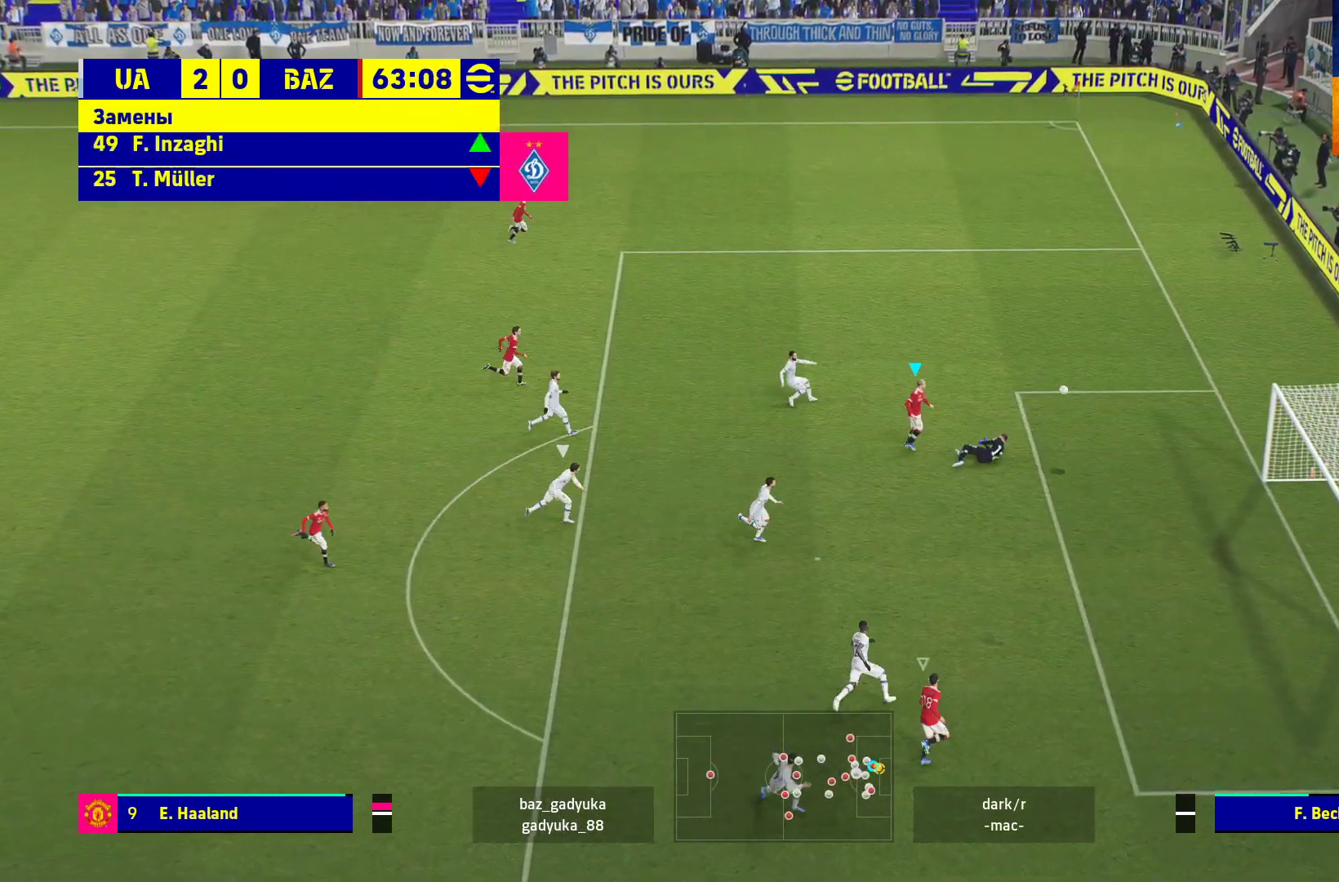
{"buttons": [], "left_stick": "center", "right_stick": "center", "events": []}
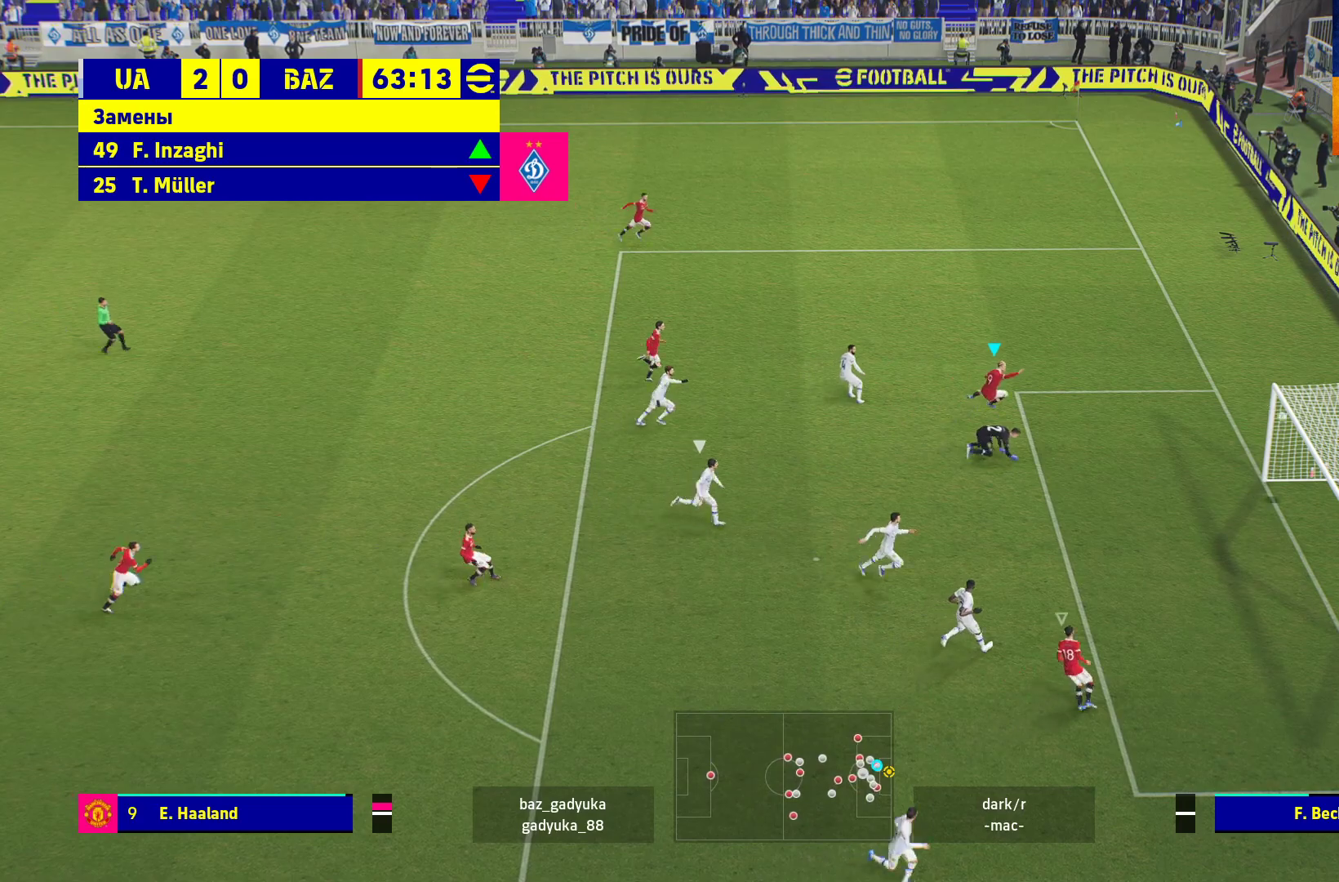
{"buttons": ["A"], "left_stick": "center", "right_stick": "center", "events": [[350, "A", "down"], [433, "A", "up"], [500, "A", "down"]]}
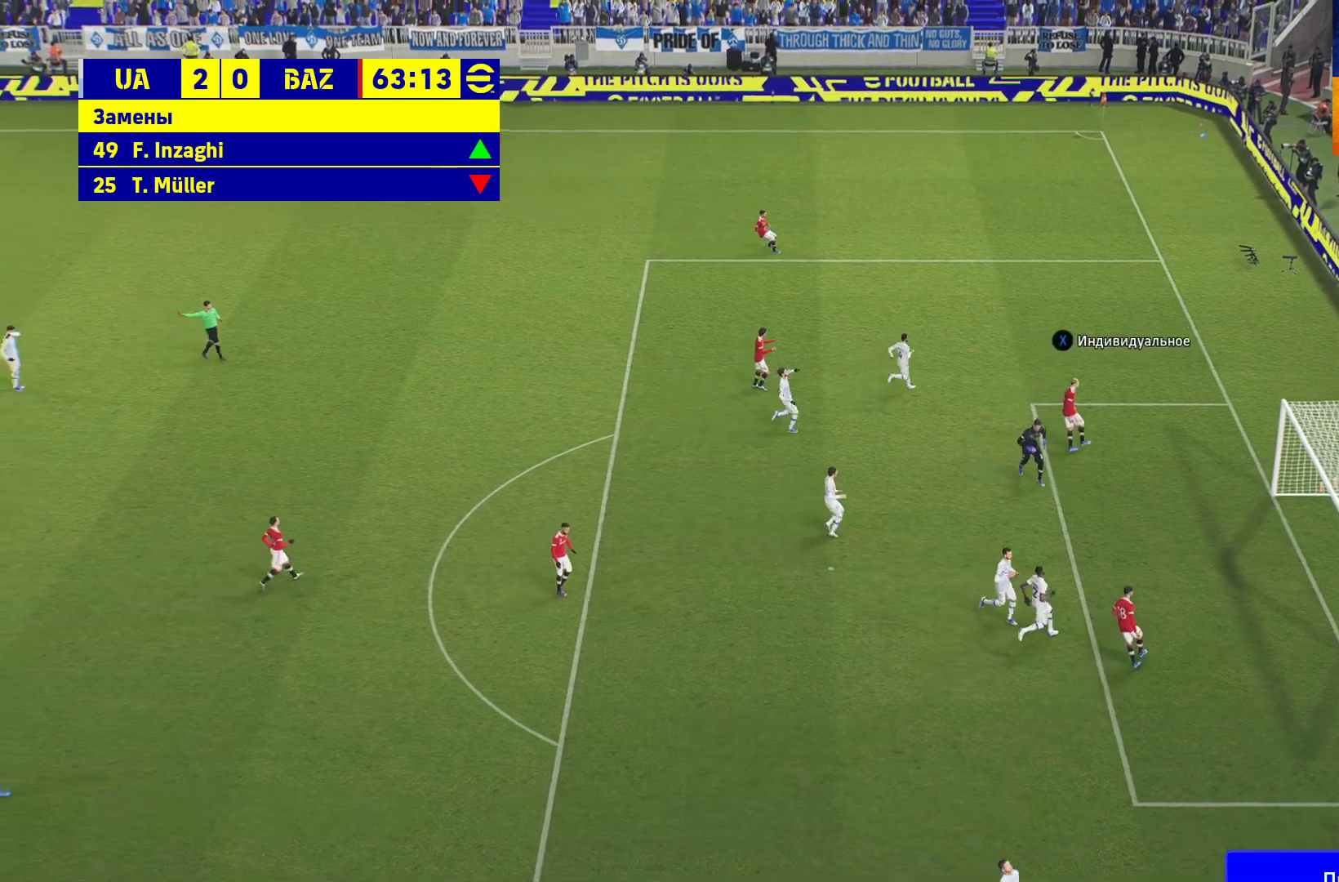
{"buttons": ["A"], "left_stick": "center", "right_stick": "center", "events": [[67, "A", "up"], [117, "A", "down"], [183, "A", "up"], [233, "A", "down"], [300, "A", "up"], [350, "A", "down"], [417, "A", "up"], [483, "A", "down"]]}
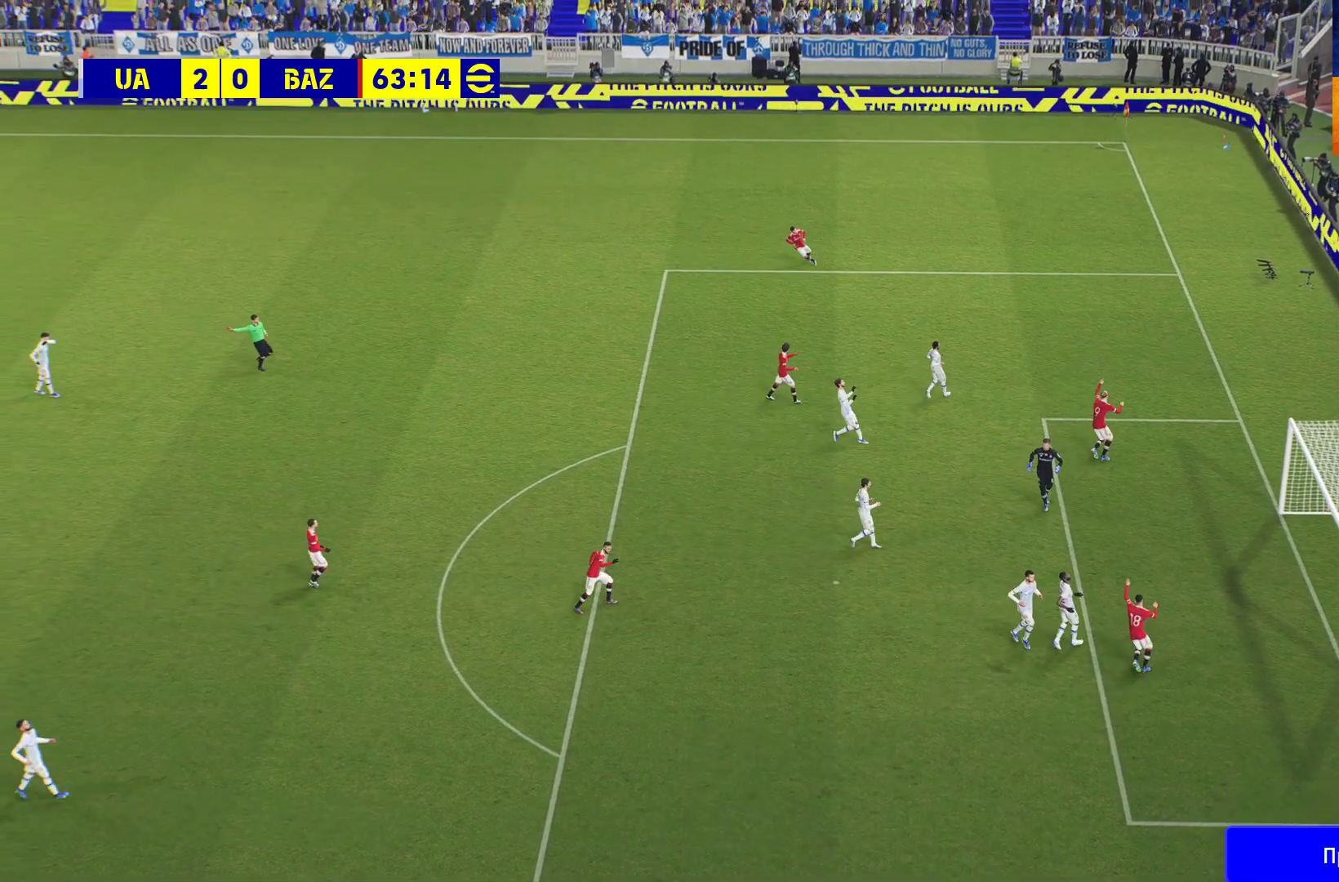
{"buttons": ["A"], "left_stick": "center", "right_stick": "center", "events": [[67, "A", "up"], [150, "A", "down"], [183, "A", "up"], [267, "A", "down"], [350, "A", "up"], [417, "A", "down"]]}
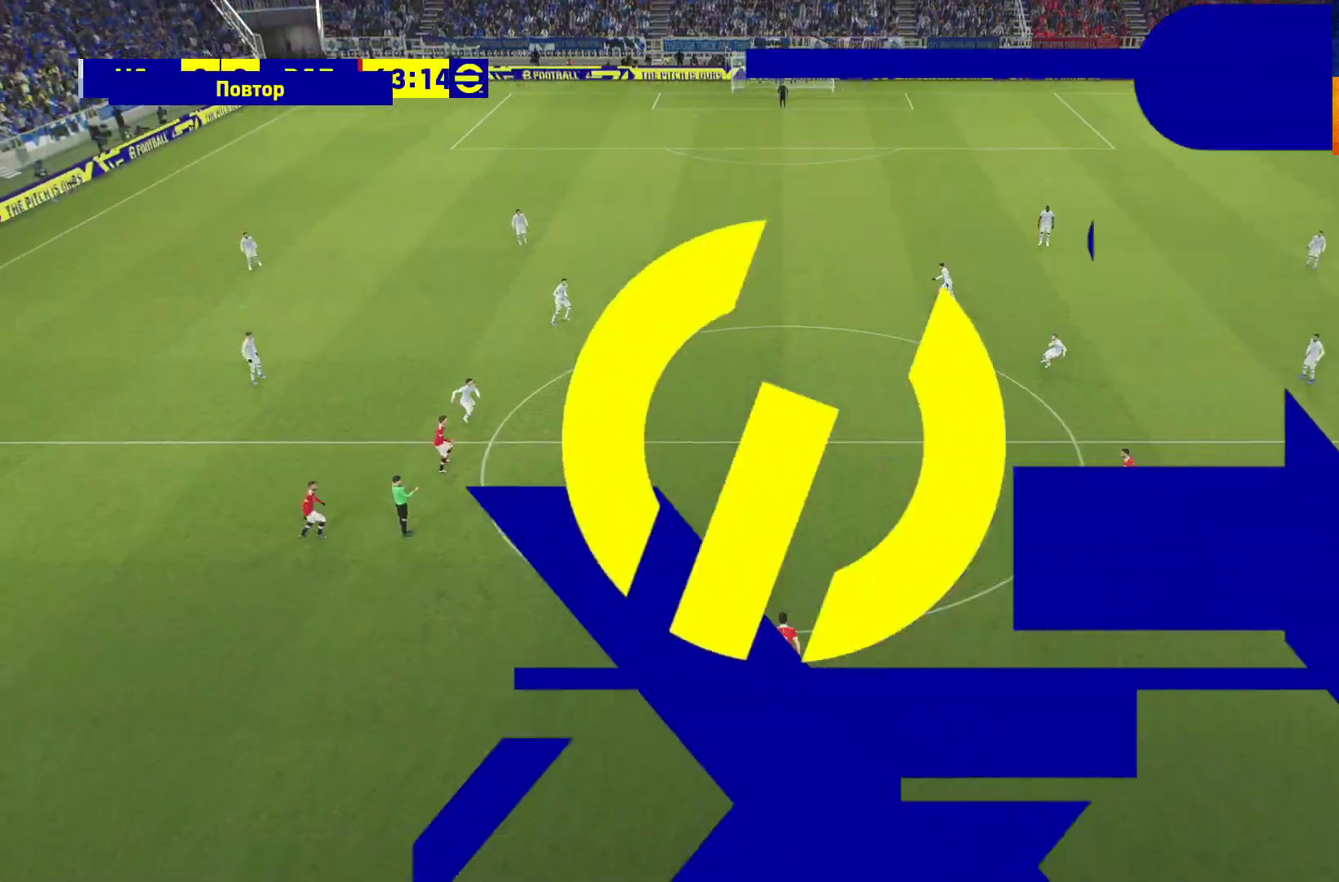
{"buttons": [], "left_stick": "center", "right_stick": "center", "events": [[17, "A", "up"], [67, "A", "down"], [150, "A", "up"], [233, "A", "down"], [300, "A", "up"], [400, "A", "down"], [433, "A", "up"]]}